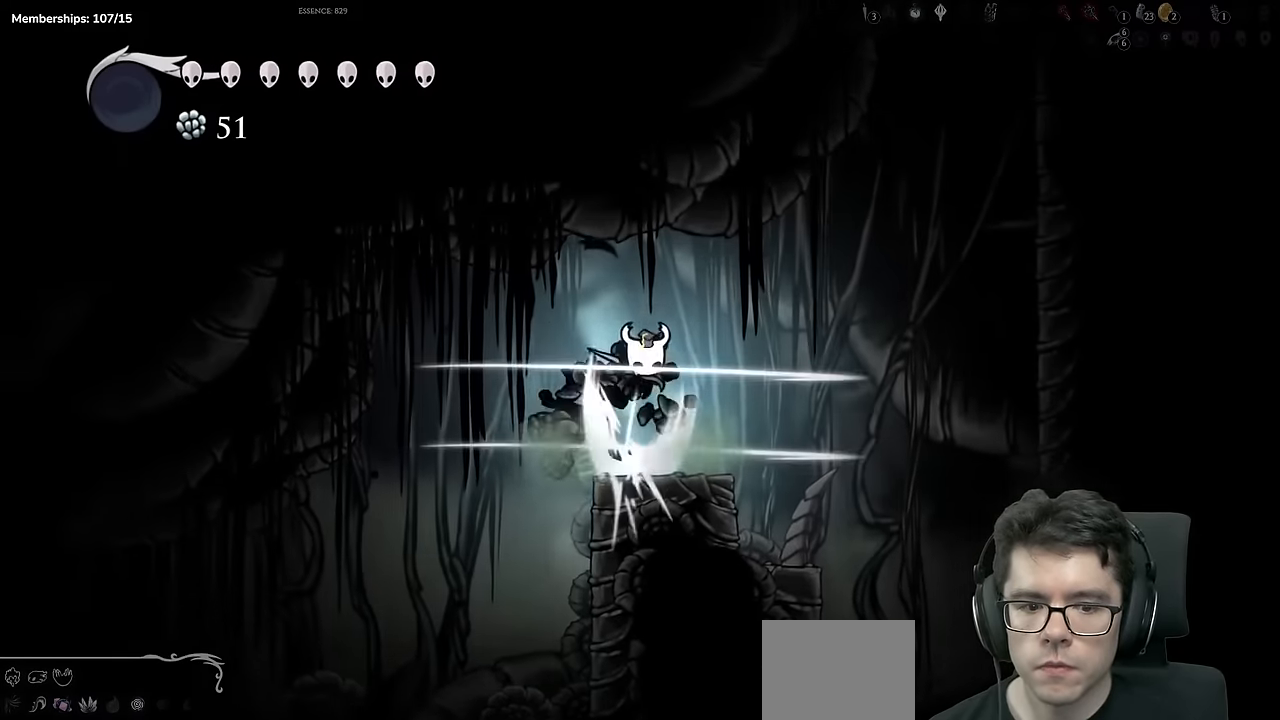
Gameplay with a controller (Xbox layout); each line is a JSON object with the inputs held at the frame after it. "events" lists button and stick changes between this image and that frame as [ms after this image, input, new state], when the widget could be followed in between. Not read: L3 R3.
{"buttons": ["A"], "left_stick": "center", "right_stick": "center", "events": [[34, "DPAD_DOWN", "up"], [117, "R2", "down"], [117, "X", "up"], [351, "R2", "up"], [367, "A", "down"], [451, "DPAD_RIGHT", "up"]]}
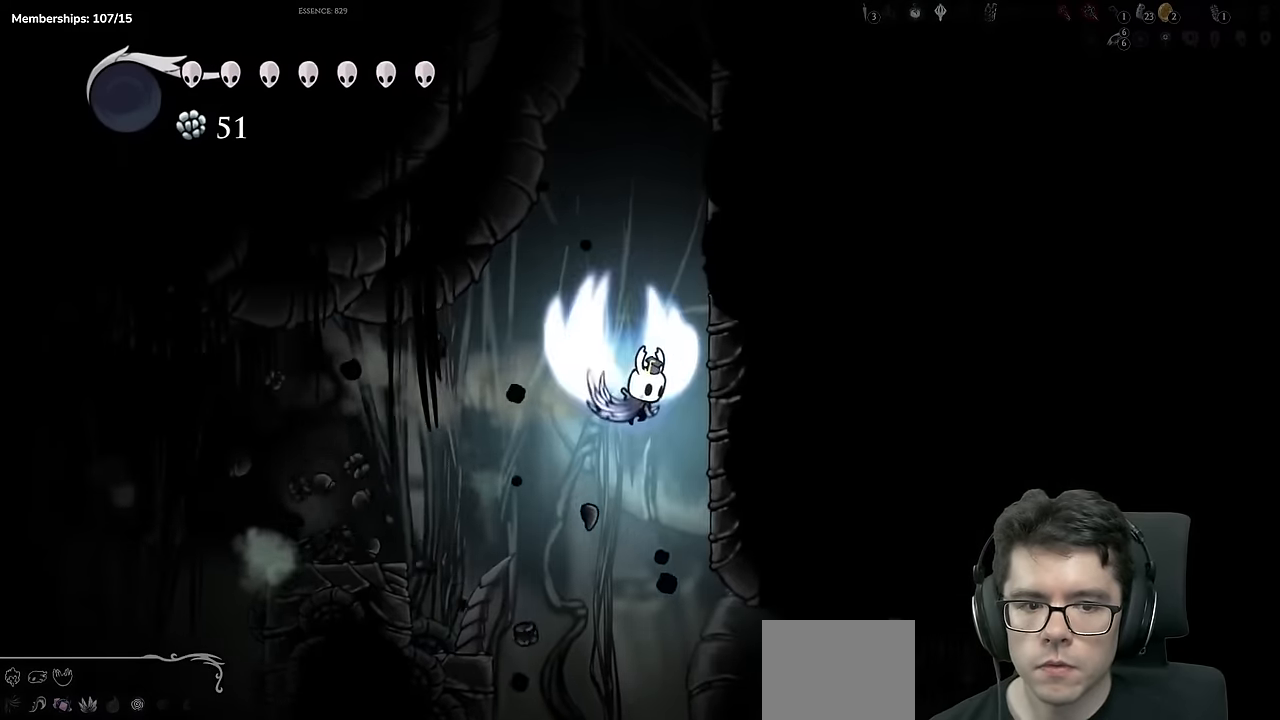
{"buttons": ["DPAD_RIGHT"], "left_stick": "center", "right_stick": "center", "events": [[67, "DPAD_RIGHT", "down"], [167, "A", "up"], [217, "A", "down"], [484, "A", "up"]]}
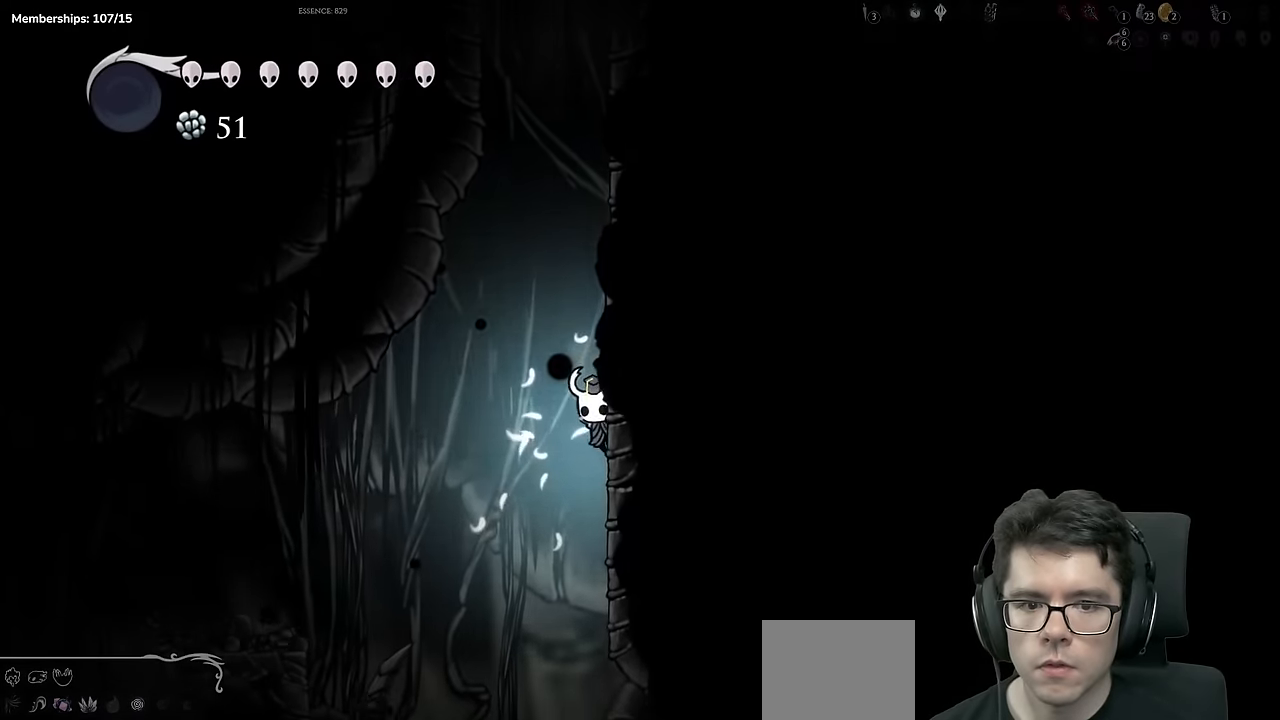
{"buttons": ["A", "DPAD_RIGHT"], "left_stick": "center", "right_stick": "center", "events": [[17, "A", "down"], [317, "A", "up"], [351, "A", "down"]]}
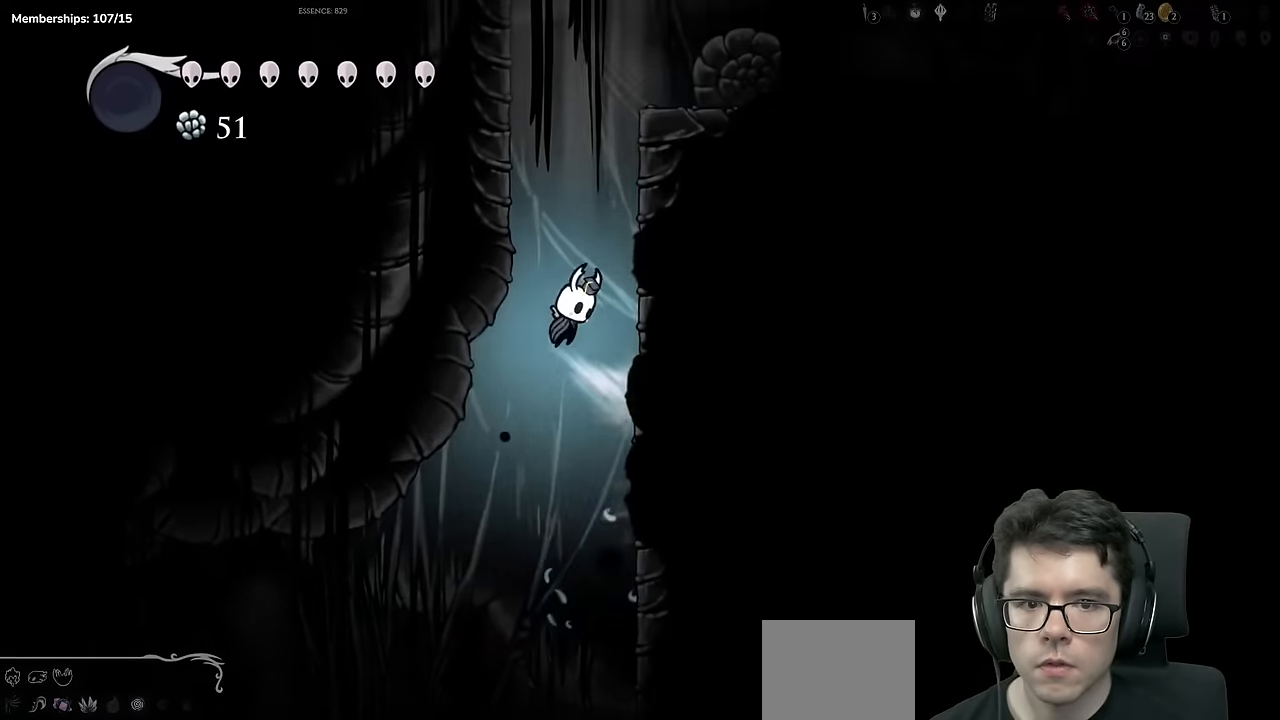
{"buttons": ["A", "R2", "DPAD_RIGHT"], "left_stick": "center", "right_stick": "center", "events": [[200, "A", "up"], [233, "A", "down"], [400, "R2", "down"]]}
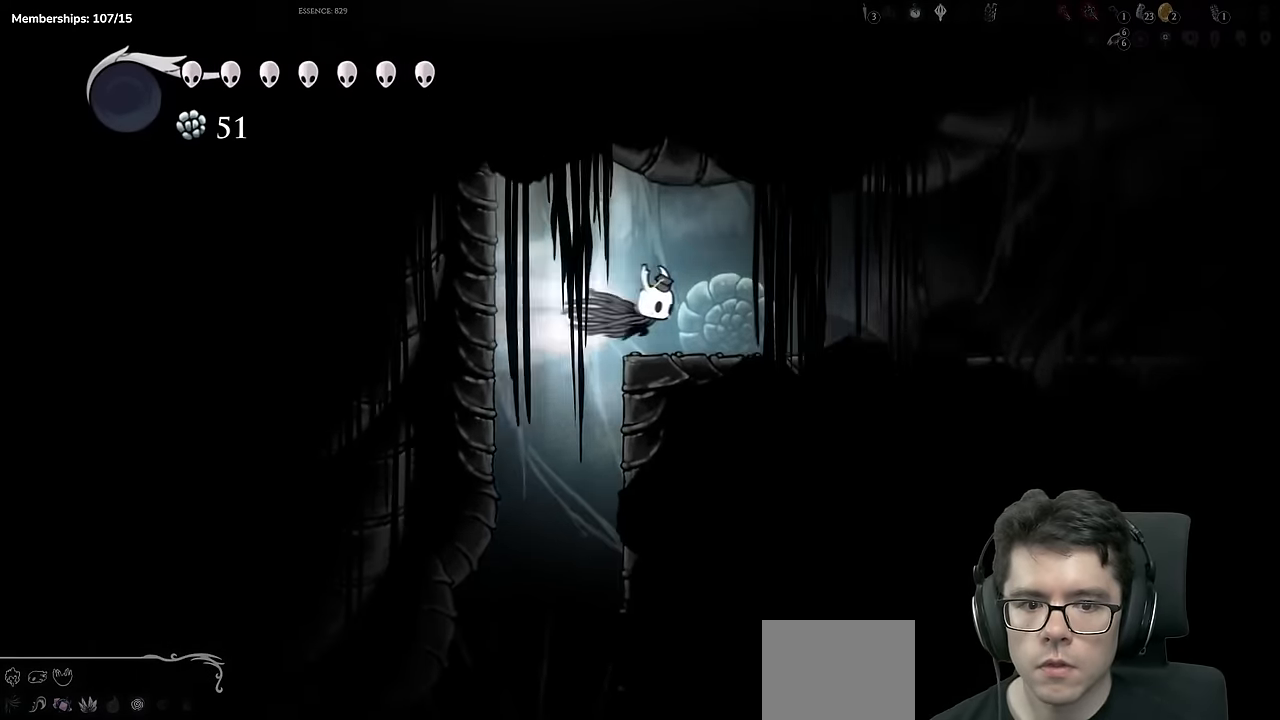
{"buttons": ["R2", "DPAD_RIGHT"], "left_stick": "center", "right_stick": "center", "events": [[101, "A", "up"], [134, "R2", "up"], [301, "R2", "down"]]}
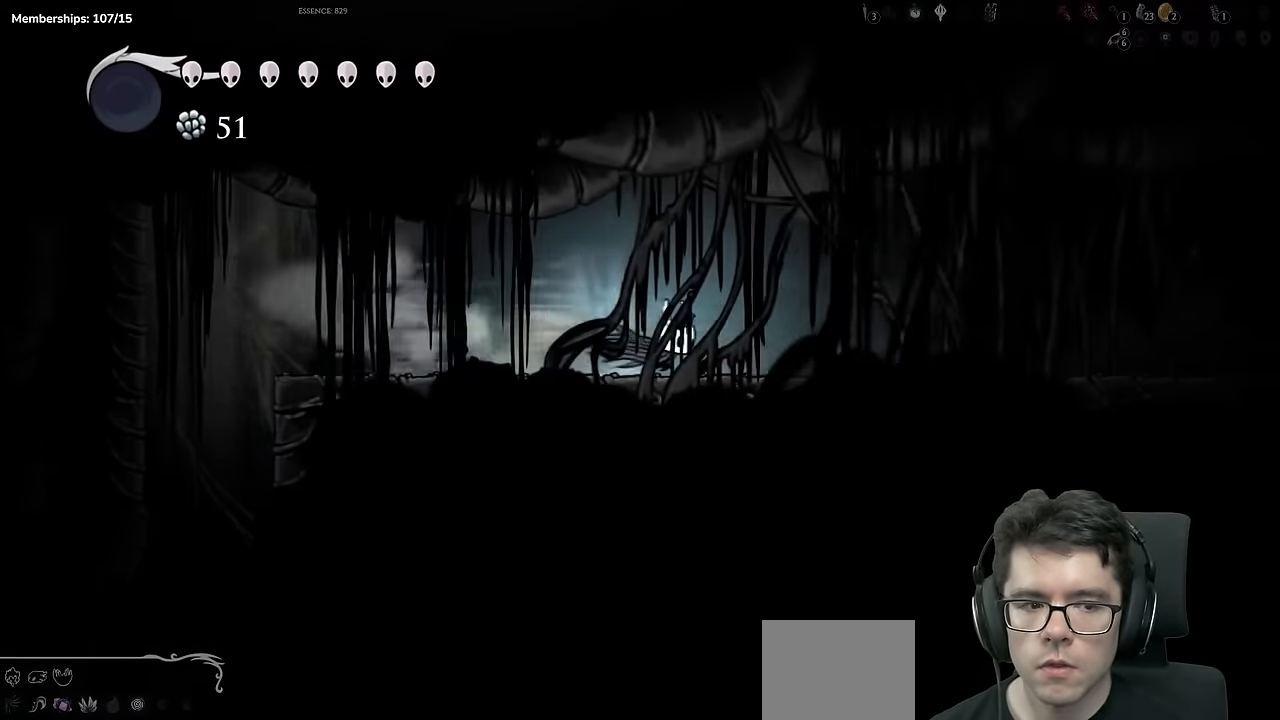
{"buttons": ["DPAD_RIGHT"], "left_stick": "center", "right_stick": "center", "events": [[50, "R2", "up"], [167, "R2", "down"], [417, "R2", "up"]]}